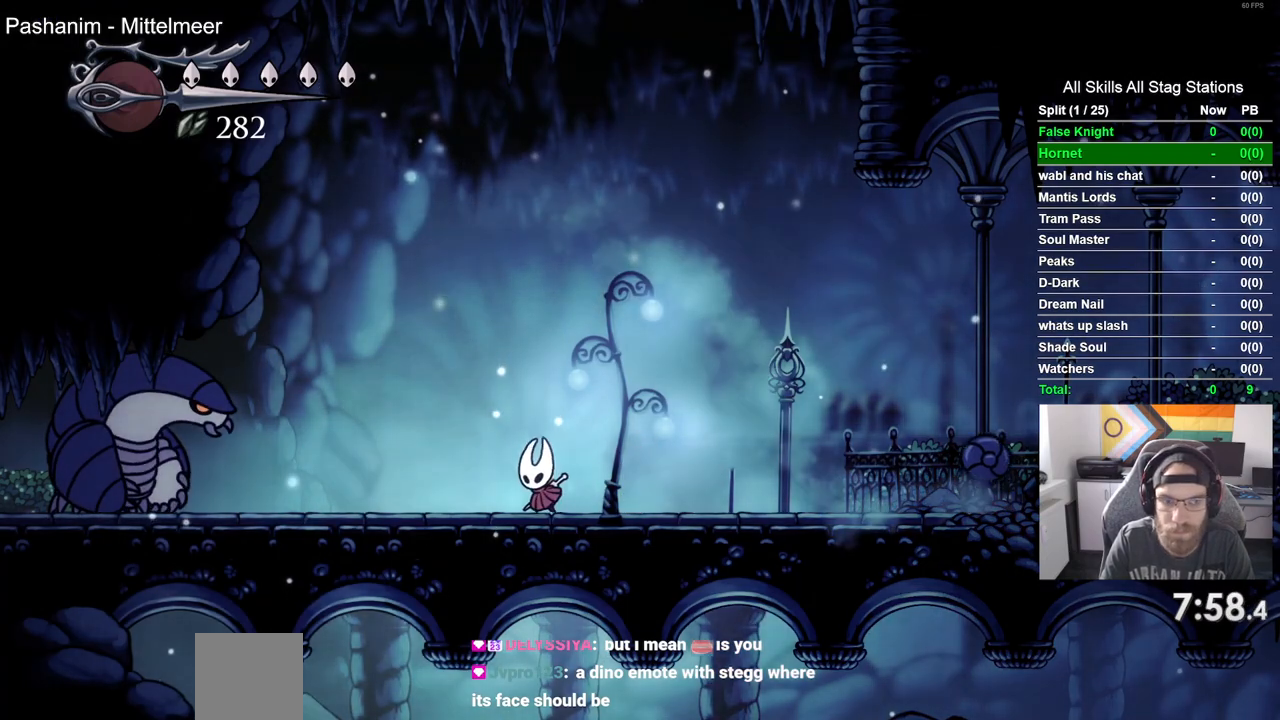
Gameplay with a controller (PlayStation layout); each line is a JSON object with the inputs held at the frame after it. "events" lists button and stick changes between this image and that frame as [ms after this image, input, new state], when the widget could be followed in between.
{"buttons": ["DPAD_LEFT"], "left_stick": "center", "right_stick": "center", "events": []}
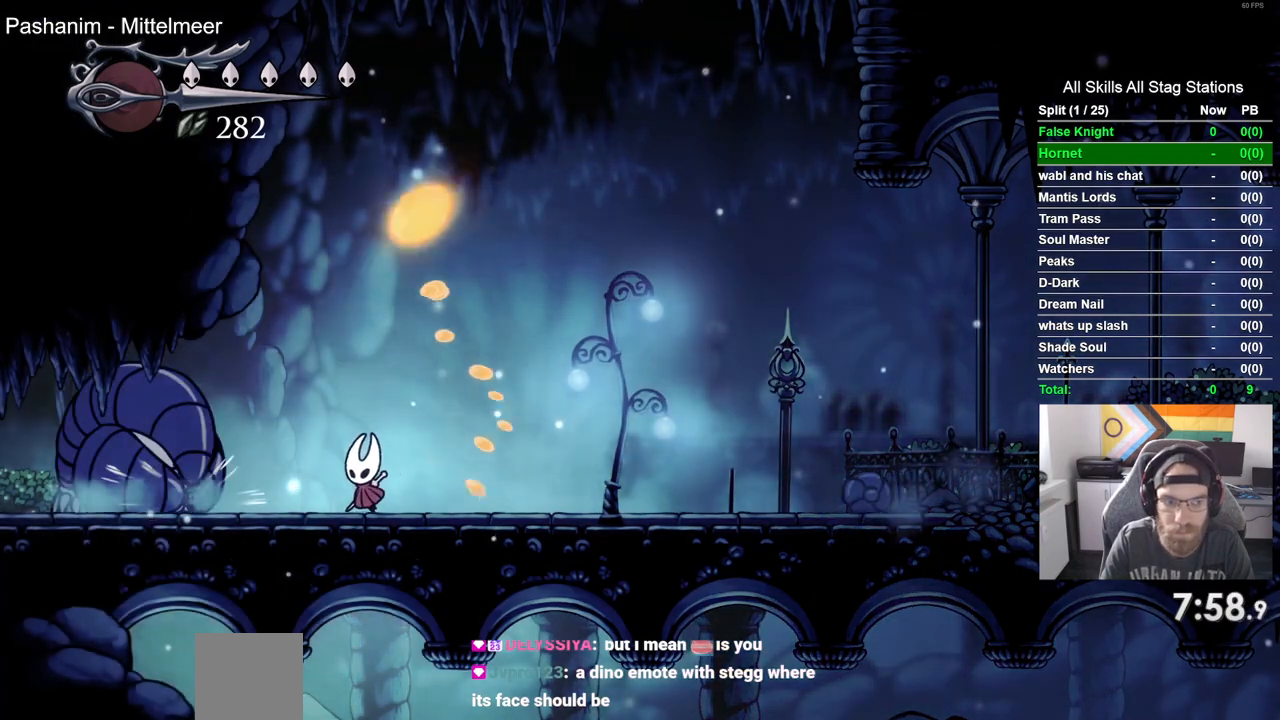
{"buttons": ["DPAD_RIGHT"], "left_stick": "center", "right_stick": "center", "events": [[67, "DPAD_LEFT", "up"], [200, "DPAD_RIGHT", "down"], [333, "DPAD_RIGHT", "up"], [483, "DPAD_RIGHT", "down"]]}
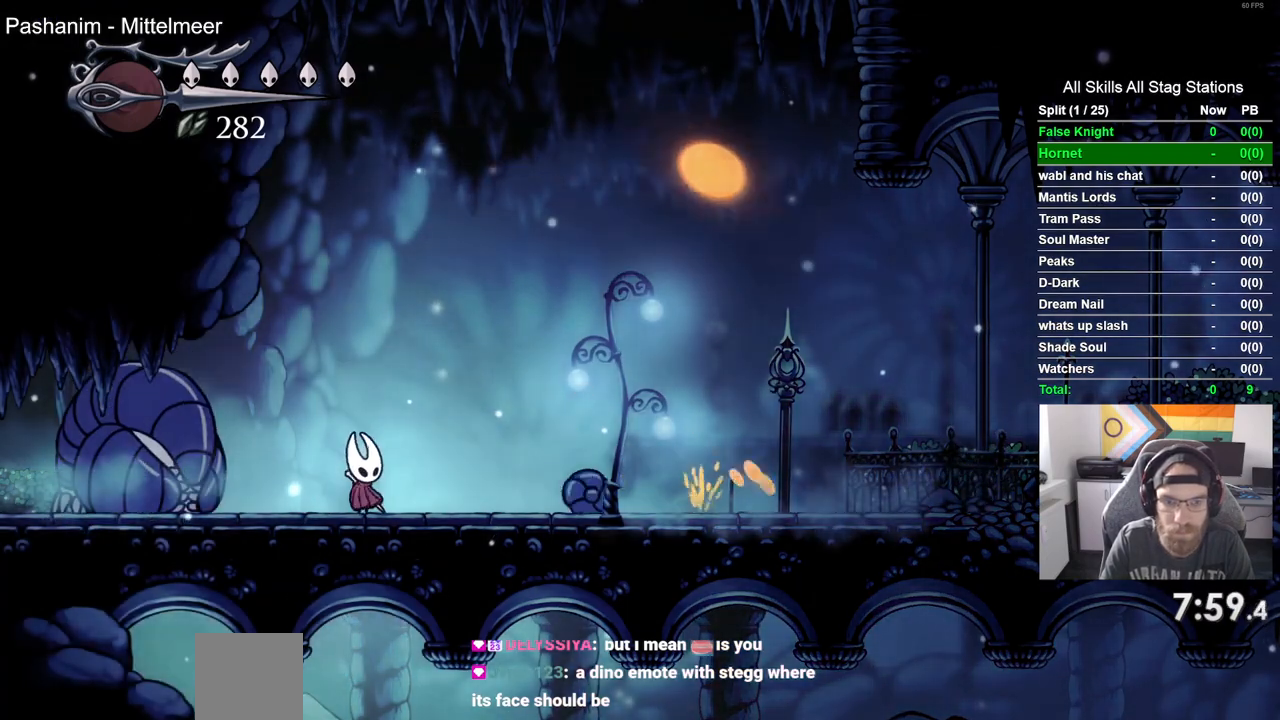
{"buttons": ["SQUARE", "DPAD_RIGHT"], "left_stick": "center", "right_stick": "center", "events": [[33, "SQUARE", "down"], [183, "DPAD_RIGHT", "up"], [233, "SQUARE", "up"], [300, "DPAD_RIGHT", "down"], [450, "SQUARE", "down"]]}
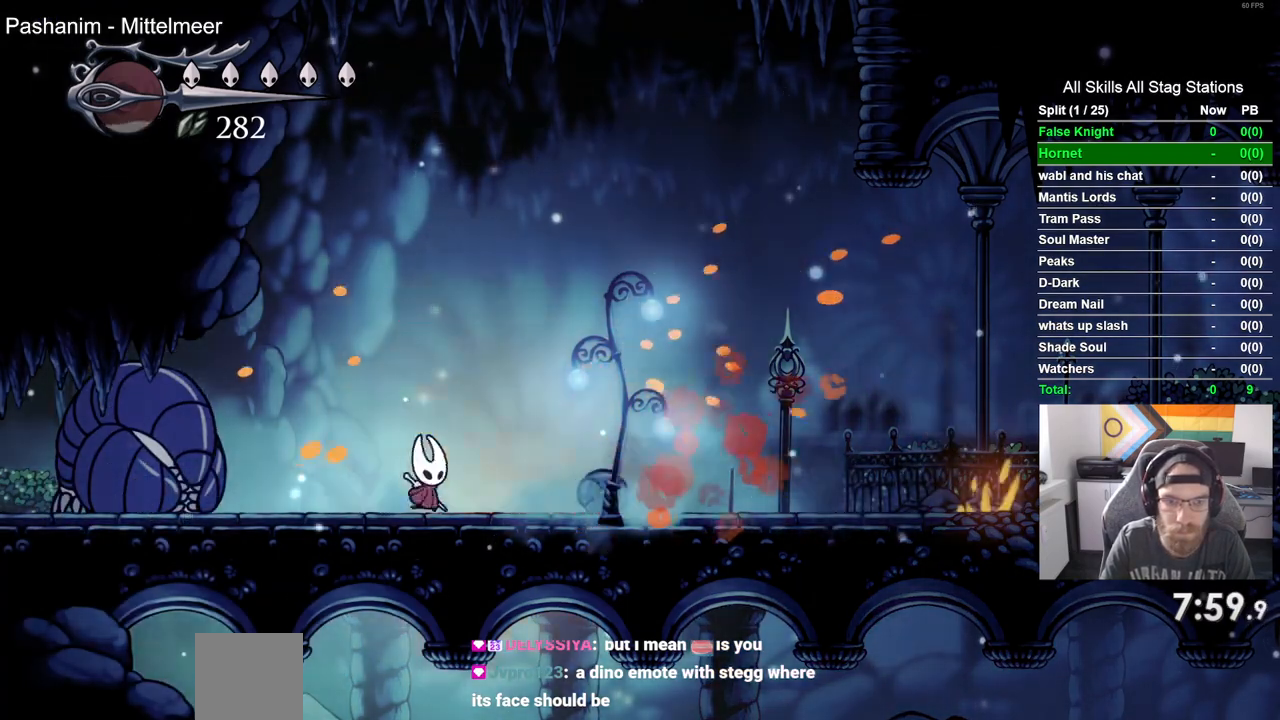
{"buttons": ["SQUARE", "DPAD_RIGHT"], "left_stick": "center", "right_stick": "center", "events": [[133, "DPAD_RIGHT", "up"], [133, "SQUARE", "up"], [183, "DPAD_RIGHT", "down"], [383, "SQUARE", "down"]]}
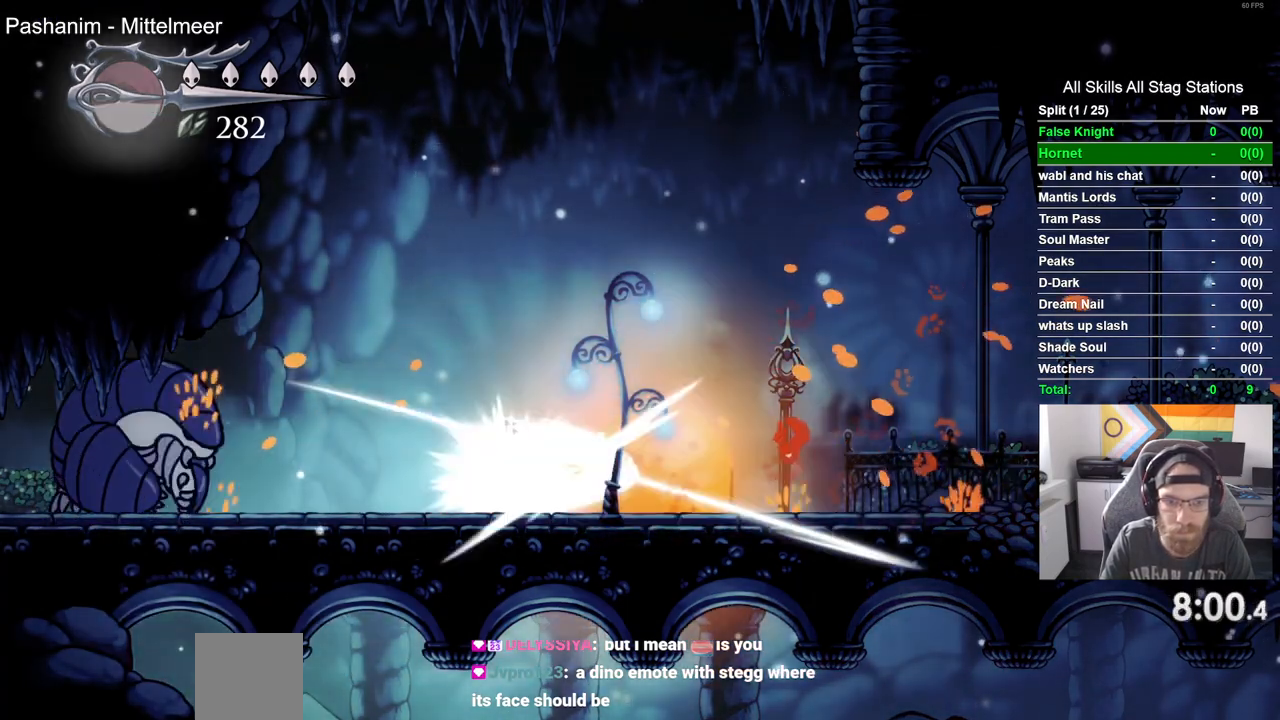
{"buttons": ["DPAD_RIGHT"], "left_stick": "center", "right_stick": "center", "events": [[67, "SQUARE", "up"]]}
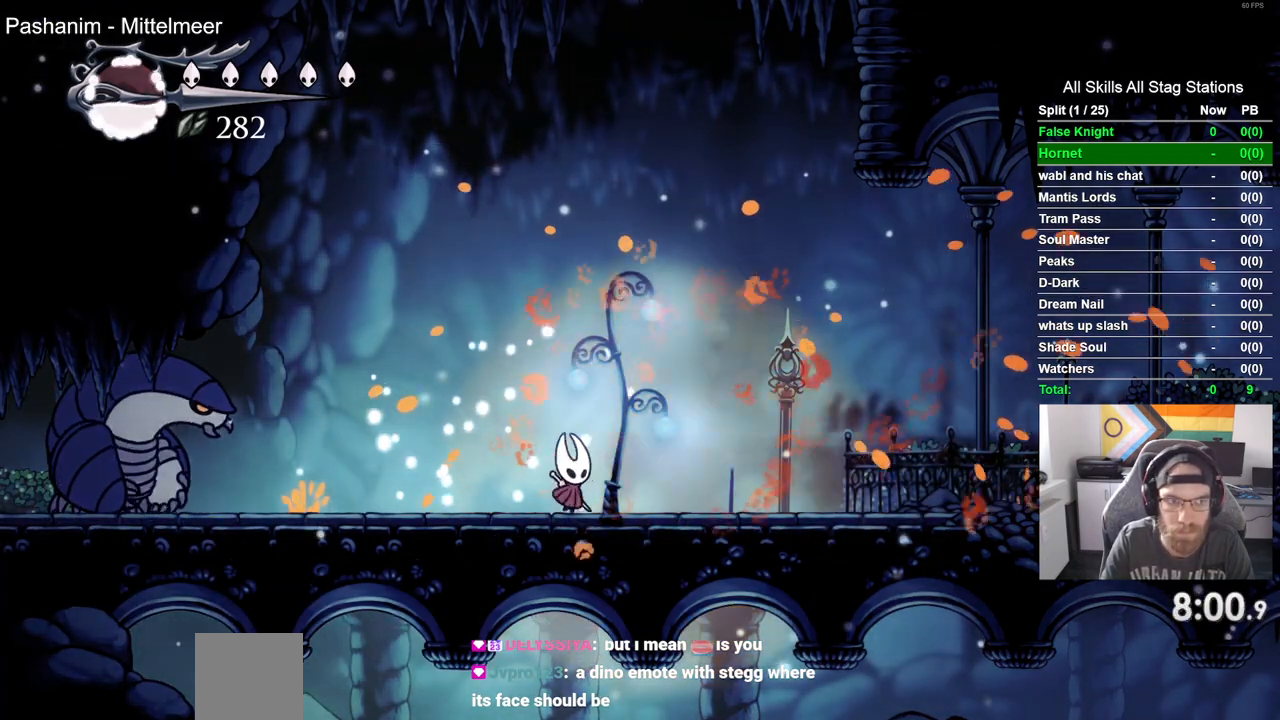
{"buttons": [], "left_stick": "center", "right_stick": "center", "events": [[100, "DPAD_RIGHT", "up"]]}
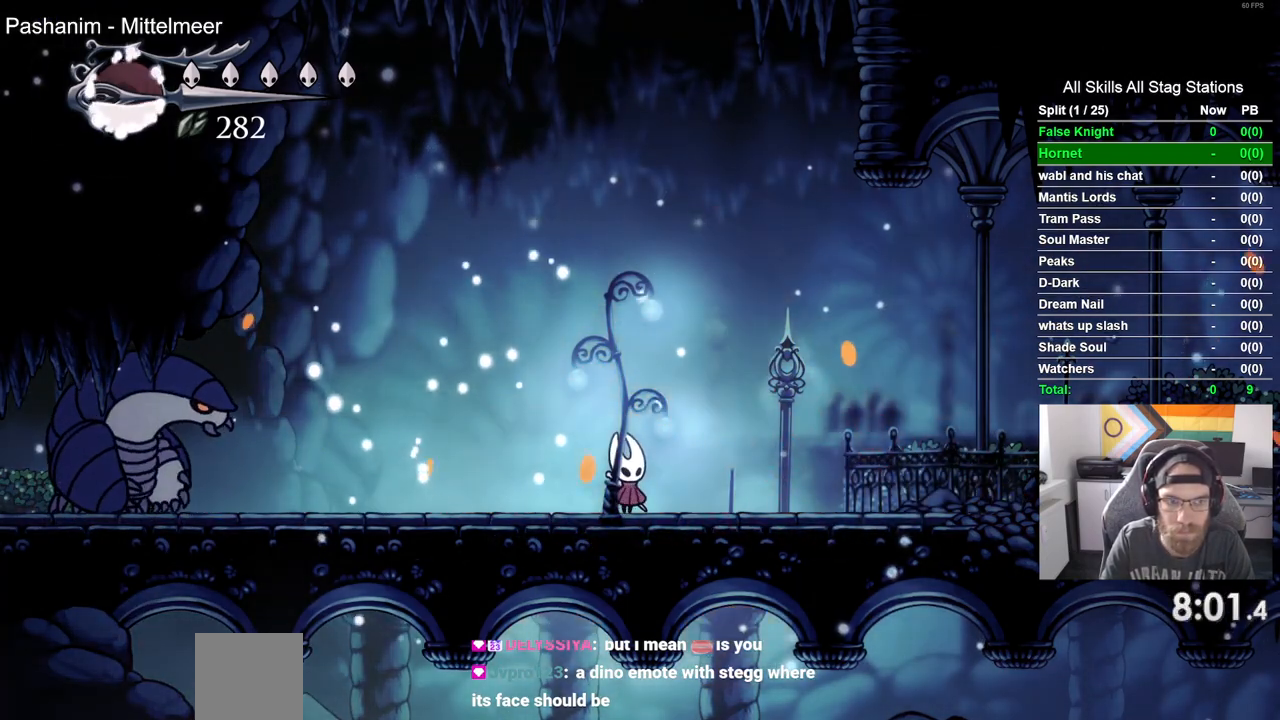
{"buttons": [], "left_stick": "center", "right_stick": "center", "events": []}
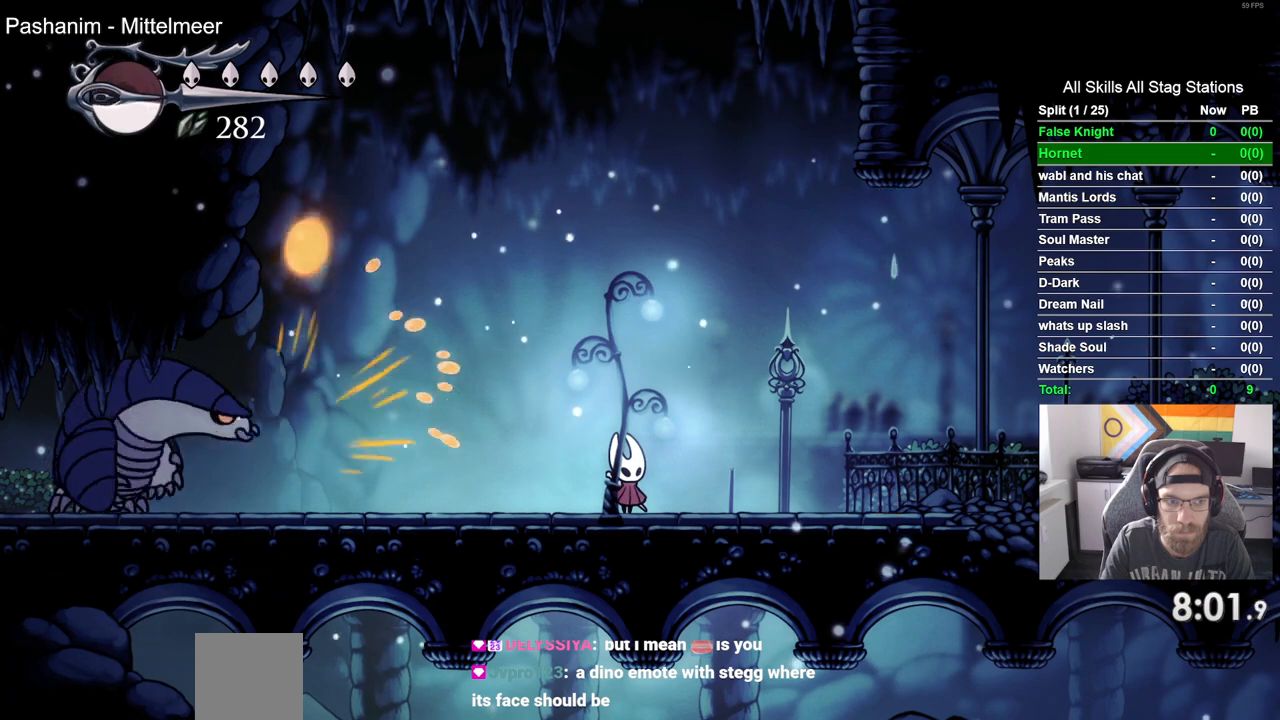
{"buttons": [], "left_stick": "center", "right_stick": "center", "events": []}
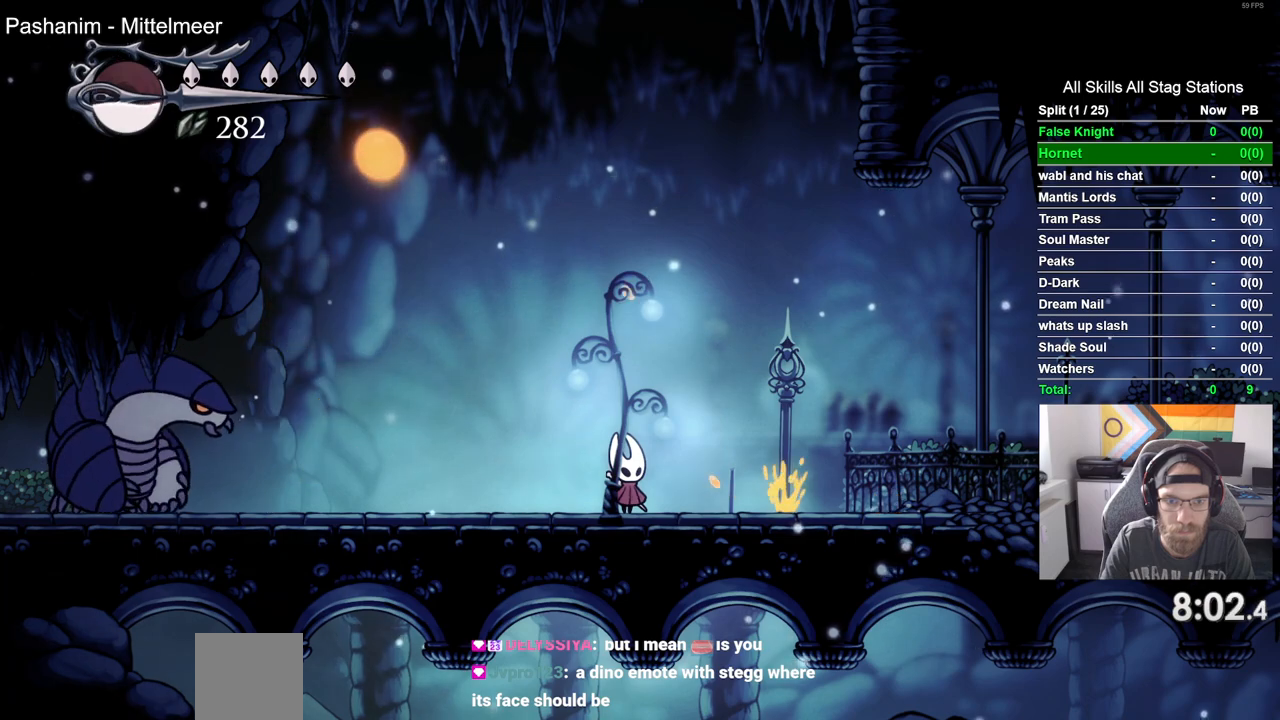
{"buttons": [], "left_stick": "center", "right_stick": "center", "events": []}
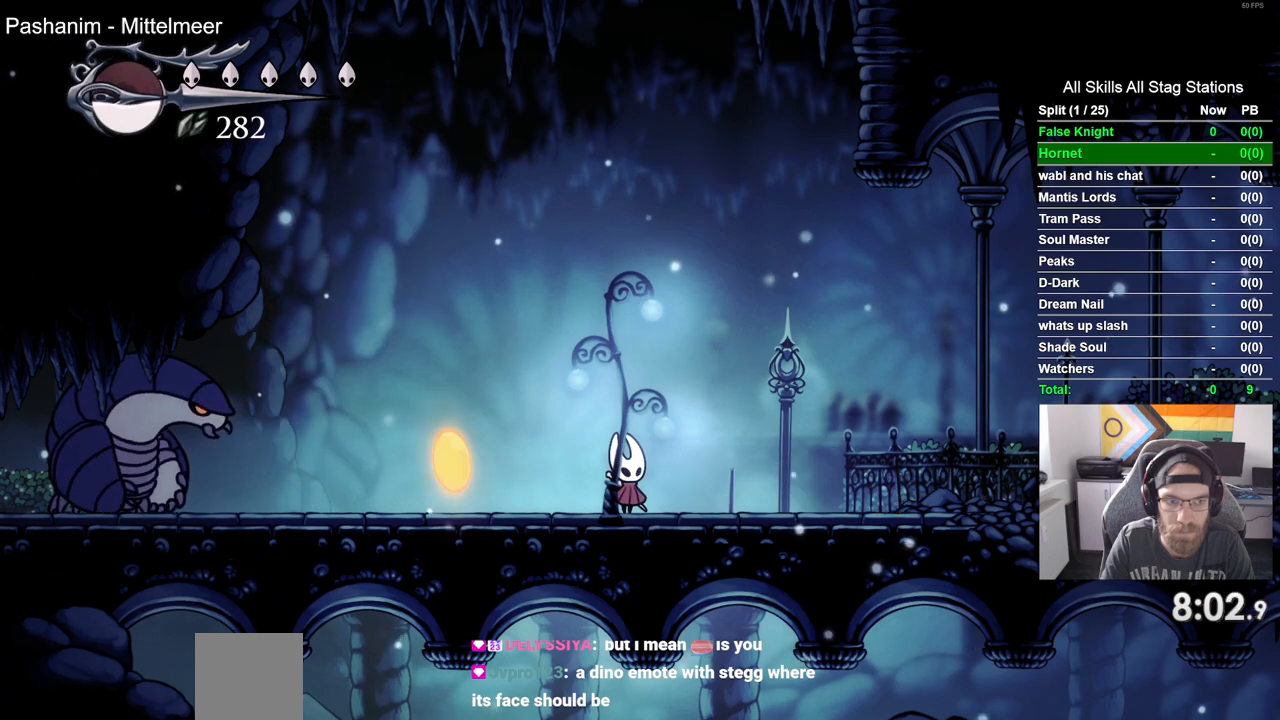
{"buttons": [], "left_stick": "center", "right_stick": "center", "events": []}
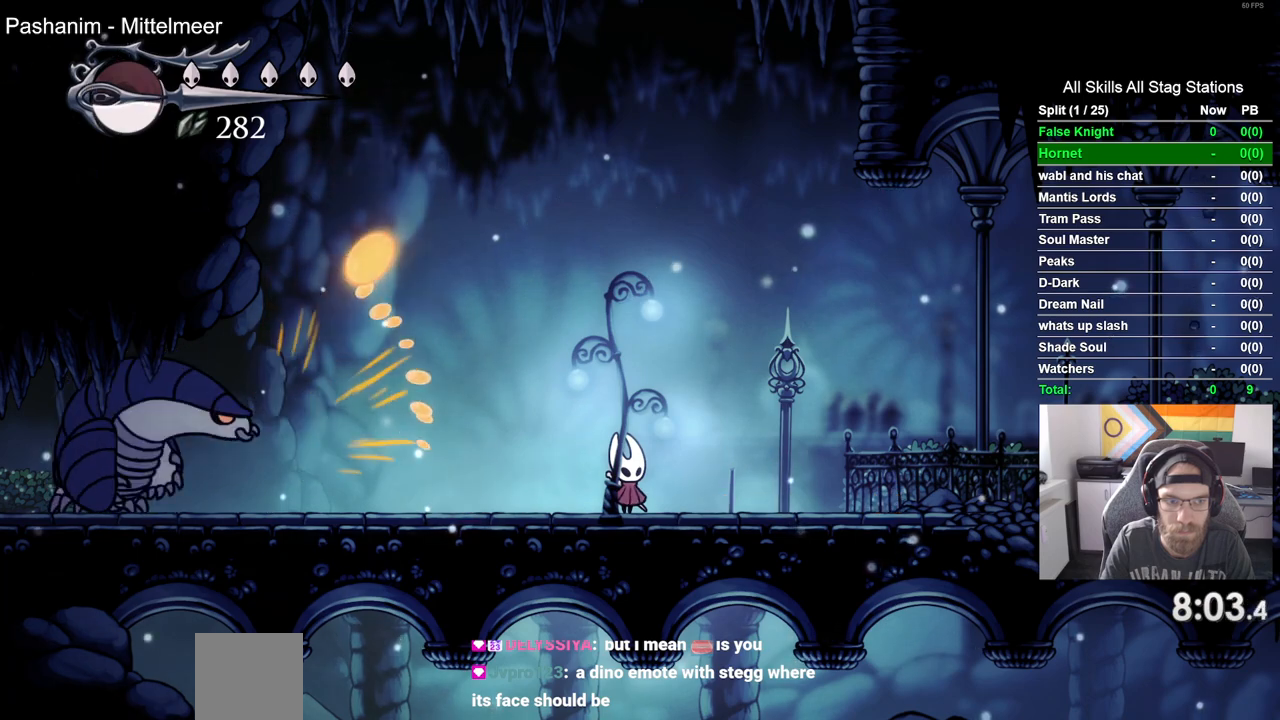
{"buttons": [], "left_stick": "center", "right_stick": "center", "events": [[367, "DPAD_LEFT", "down"], [417, "DPAD_LEFT", "up"]]}
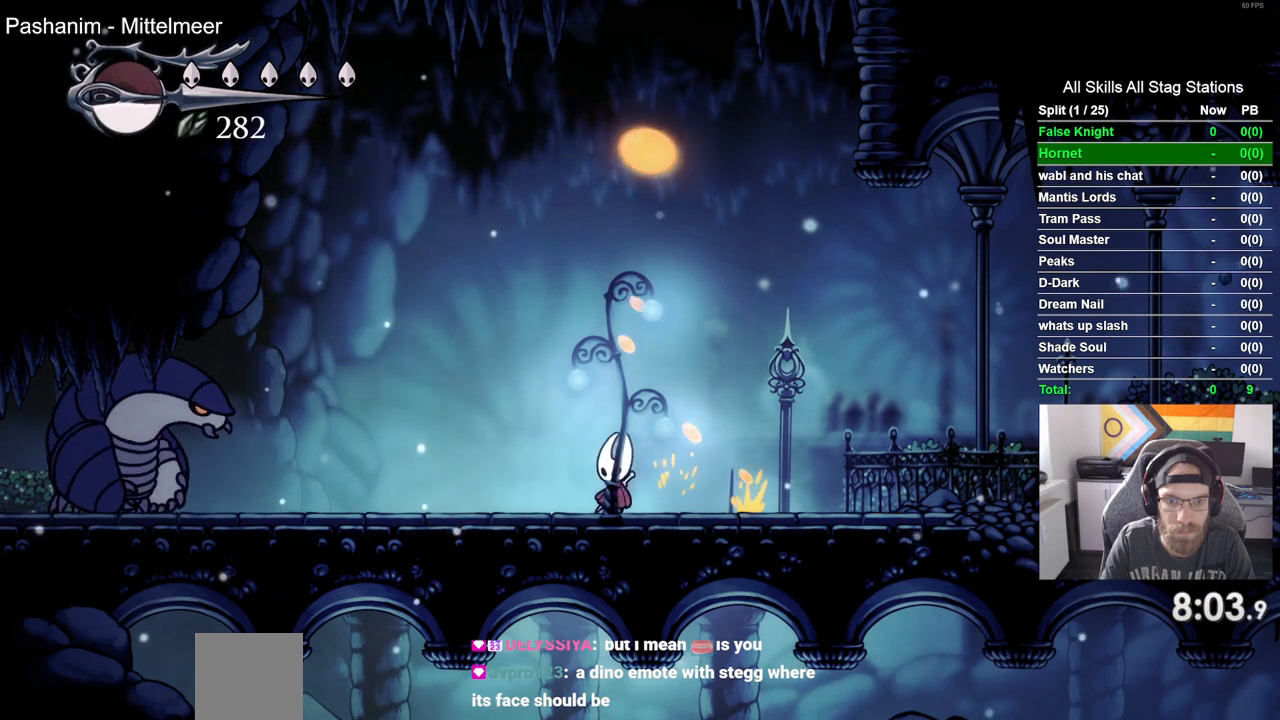
{"buttons": [], "left_stick": "center", "right_stick": "center", "events": []}
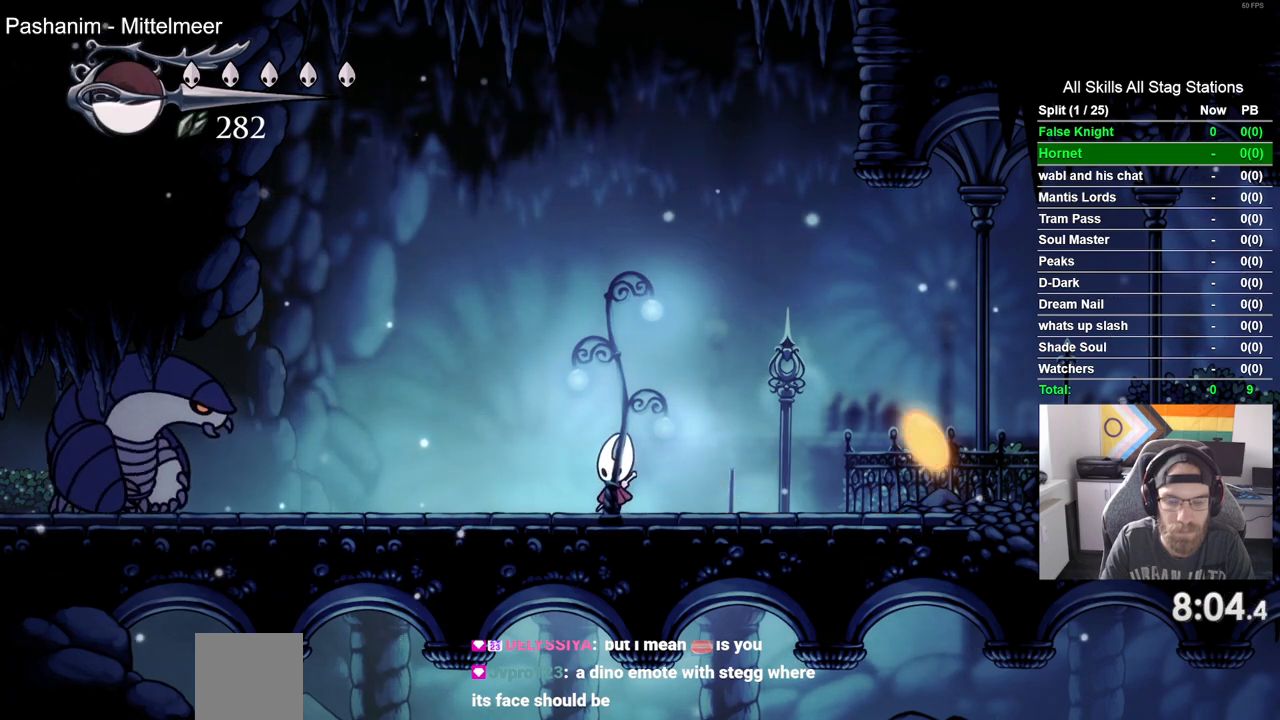
{"buttons": [], "left_stick": "center", "right_stick": "center", "events": []}
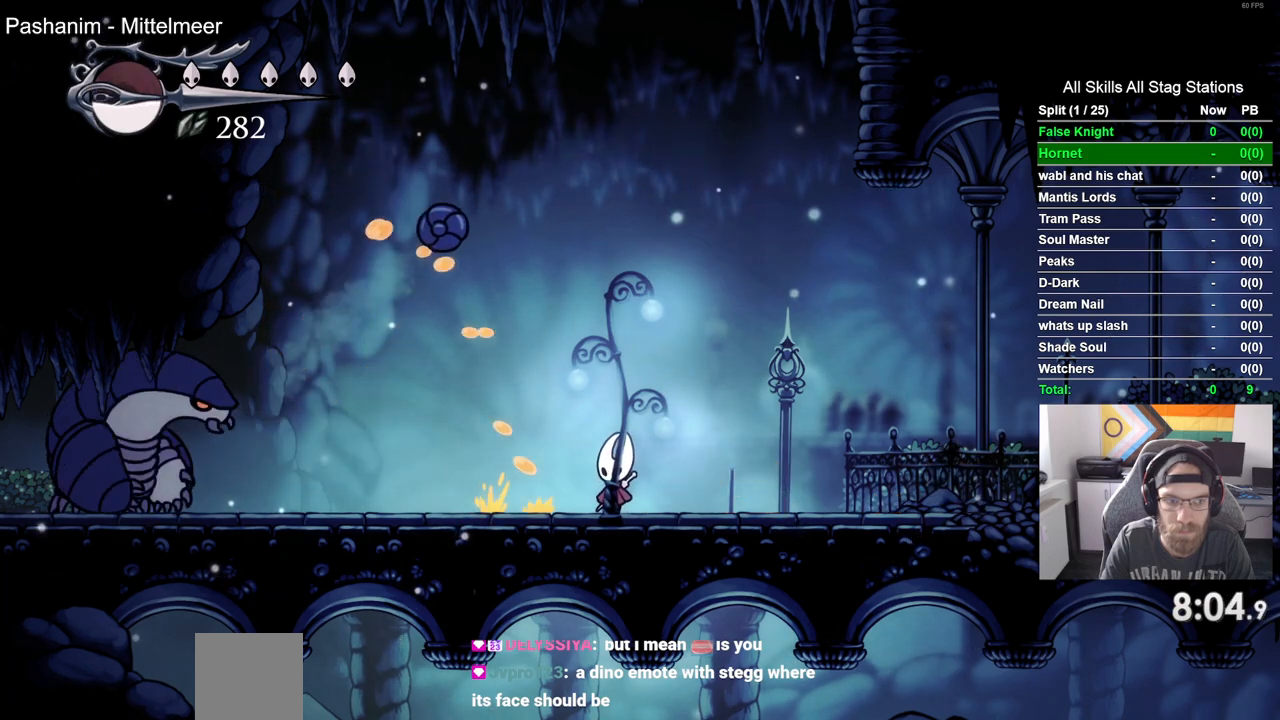
{"buttons": ["DPAD_LEFT"], "left_stick": "center", "right_stick": "center", "events": [[83, "DPAD_LEFT", "down"]]}
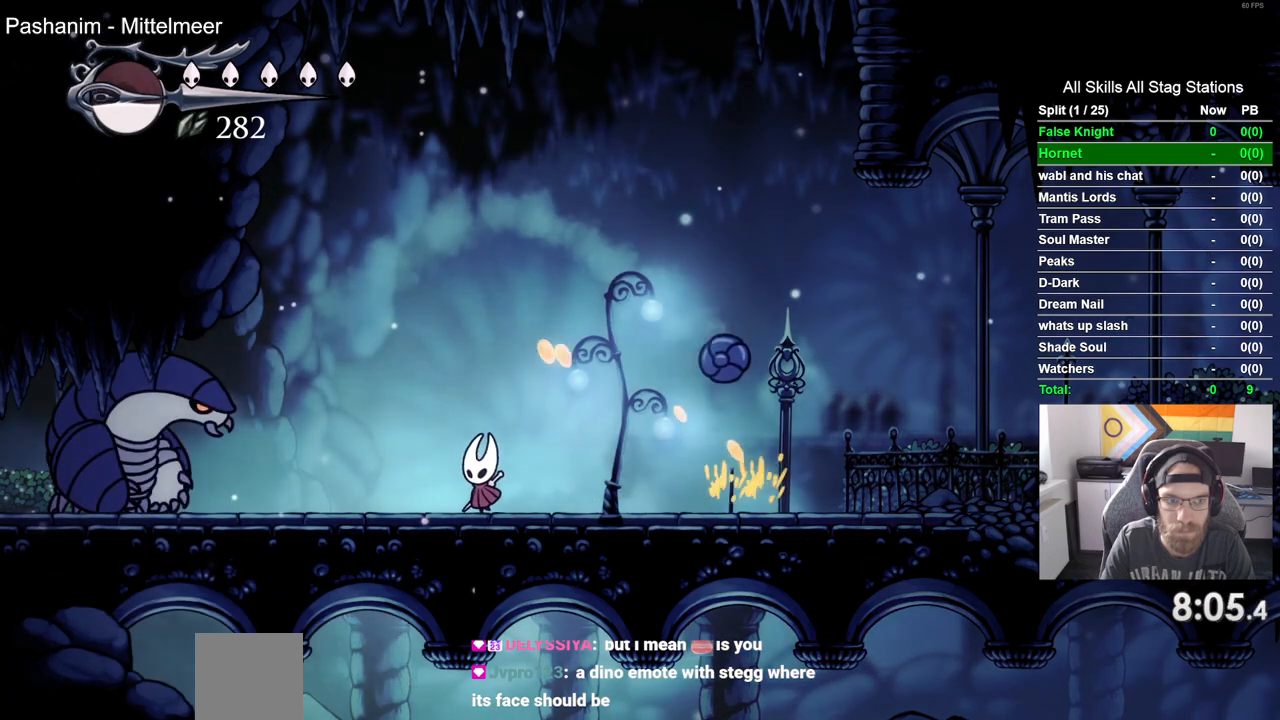
{"buttons": [], "left_stick": "center", "right_stick": "center", "events": [[417, "DPAD_LEFT", "up"]]}
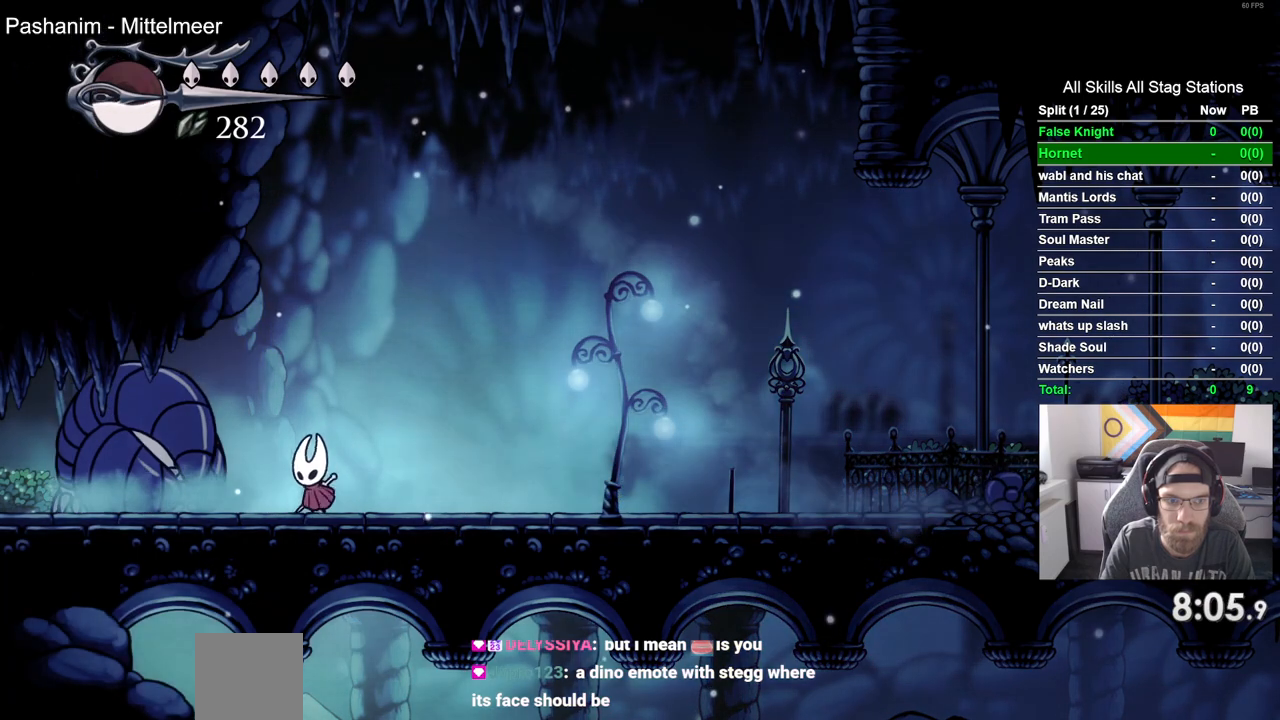
{"buttons": [], "left_stick": "center", "right_stick": "center", "events": []}
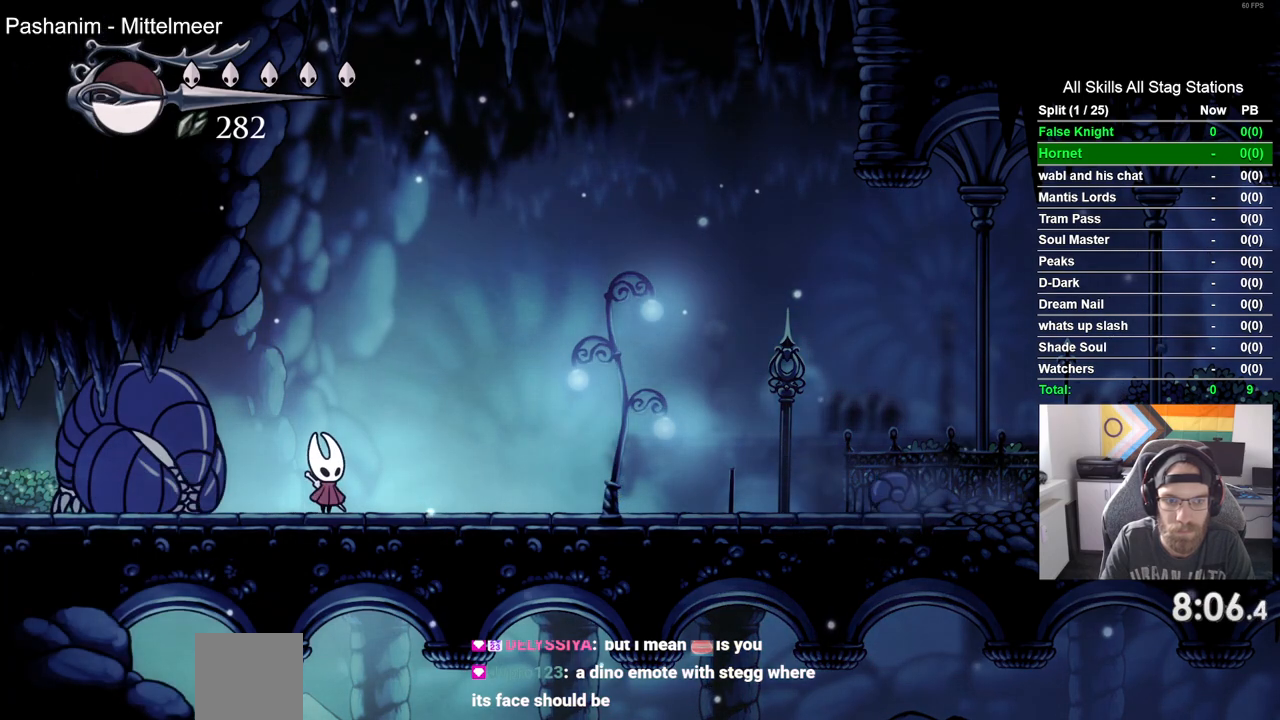
{"buttons": ["DPAD_RIGHT"], "left_stick": "center", "right_stick": "center", "events": [[417, "DPAD_RIGHT", "down"]]}
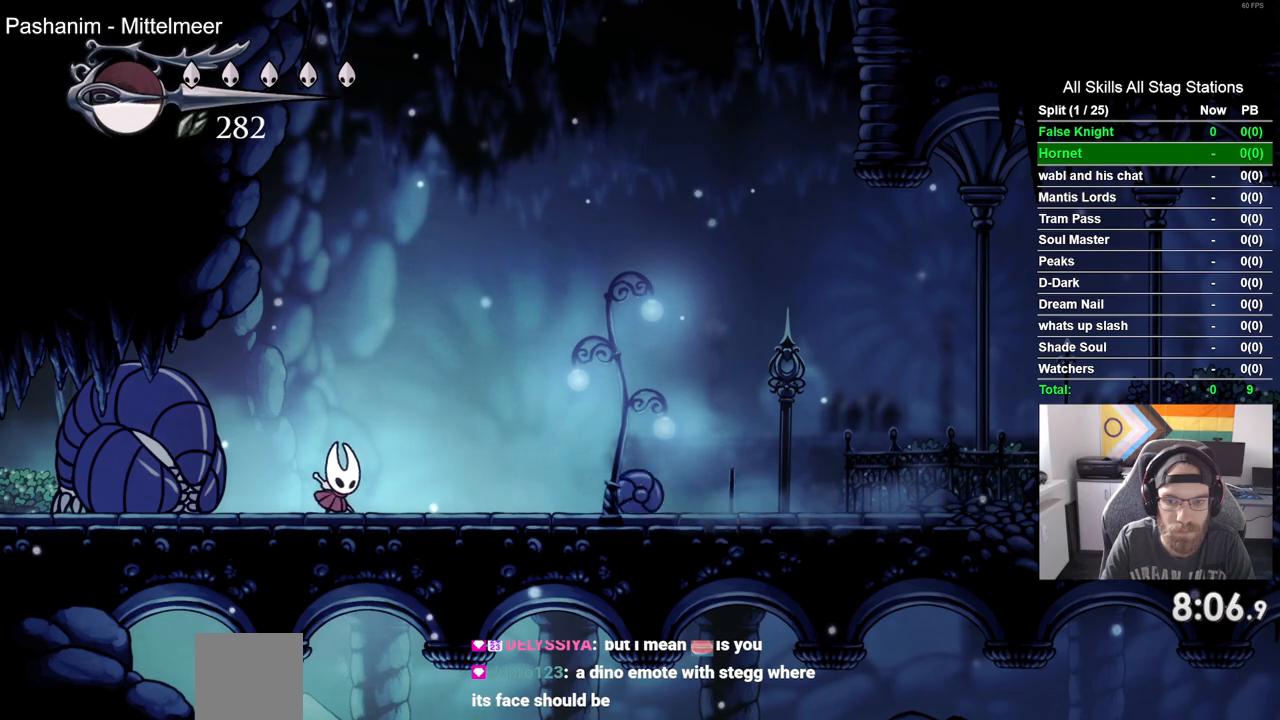
{"buttons": ["DPAD_RIGHT"], "left_stick": "center", "right_stick": "center", "events": [[100, "SQUARE", "down"], [133, "DPAD_RIGHT", "up"], [267, "SQUARE", "up"], [300, "DPAD_RIGHT", "down"]]}
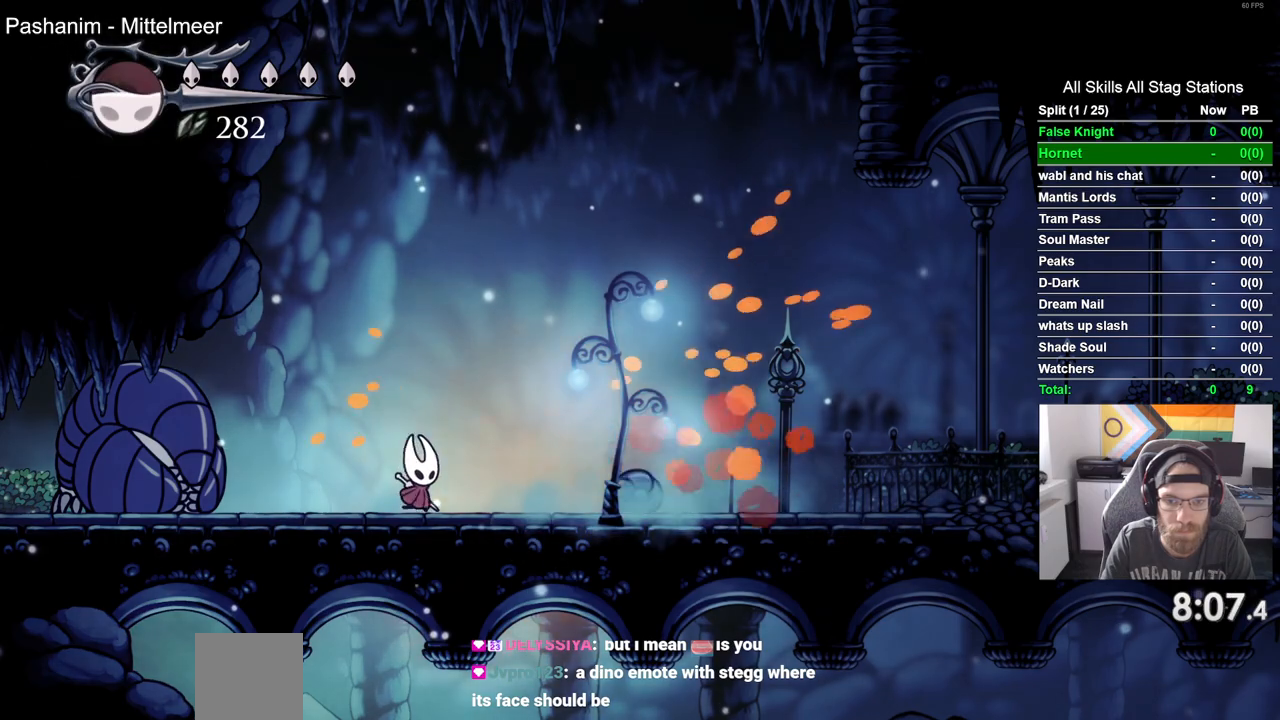
{"buttons": ["SQUARE", "DPAD_RIGHT"], "left_stick": "center", "right_stick": "center", "events": [[33, "SQUARE", "down"], [67, "DPAD_RIGHT", "up"], [200, "SQUARE", "up"], [217, "DPAD_RIGHT", "down"], [450, "SQUARE", "down"]]}
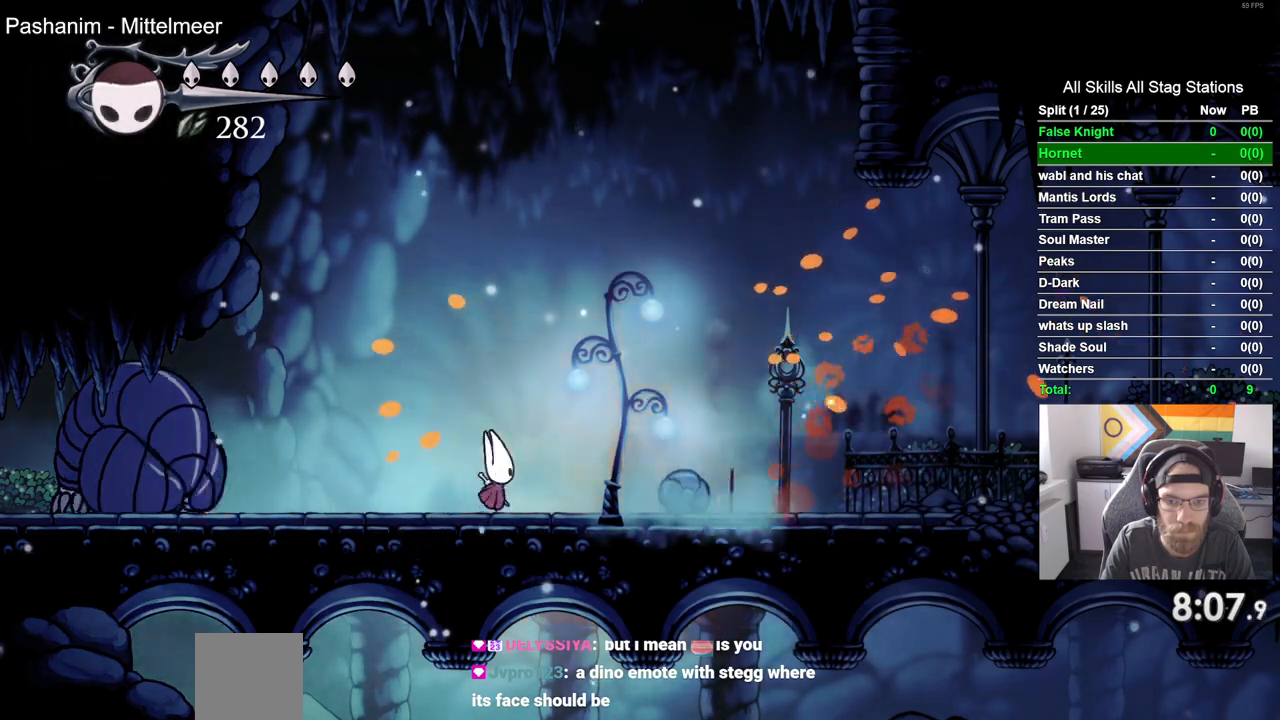
{"buttons": ["DPAD_RIGHT"], "left_stick": "center", "right_stick": "center", "events": [[117, "SQUARE", "up"]]}
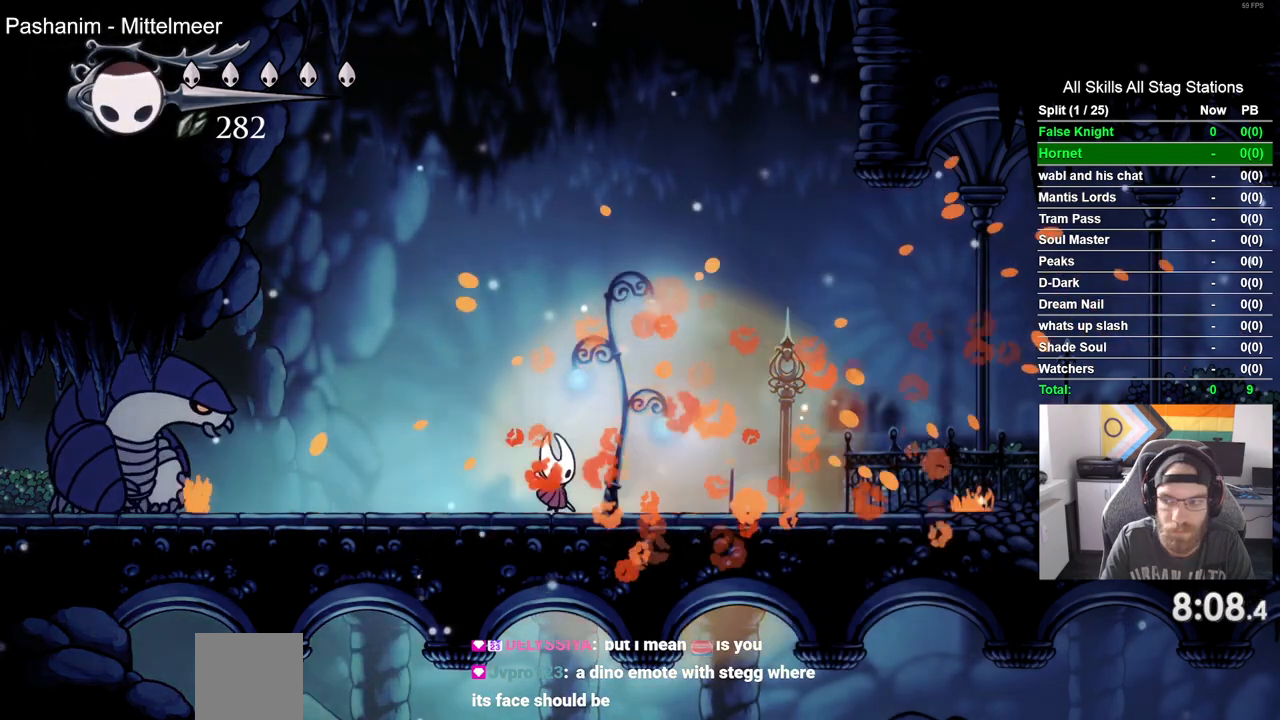
{"buttons": [], "left_stick": "center", "right_stick": "center", "events": [[167, "DPAD_RIGHT", "up"], [233, "DPAD_LEFT", "down"], [333, "R1", "down"], [350, "DPAD_LEFT", "up"], [467, "R1", "up"]]}
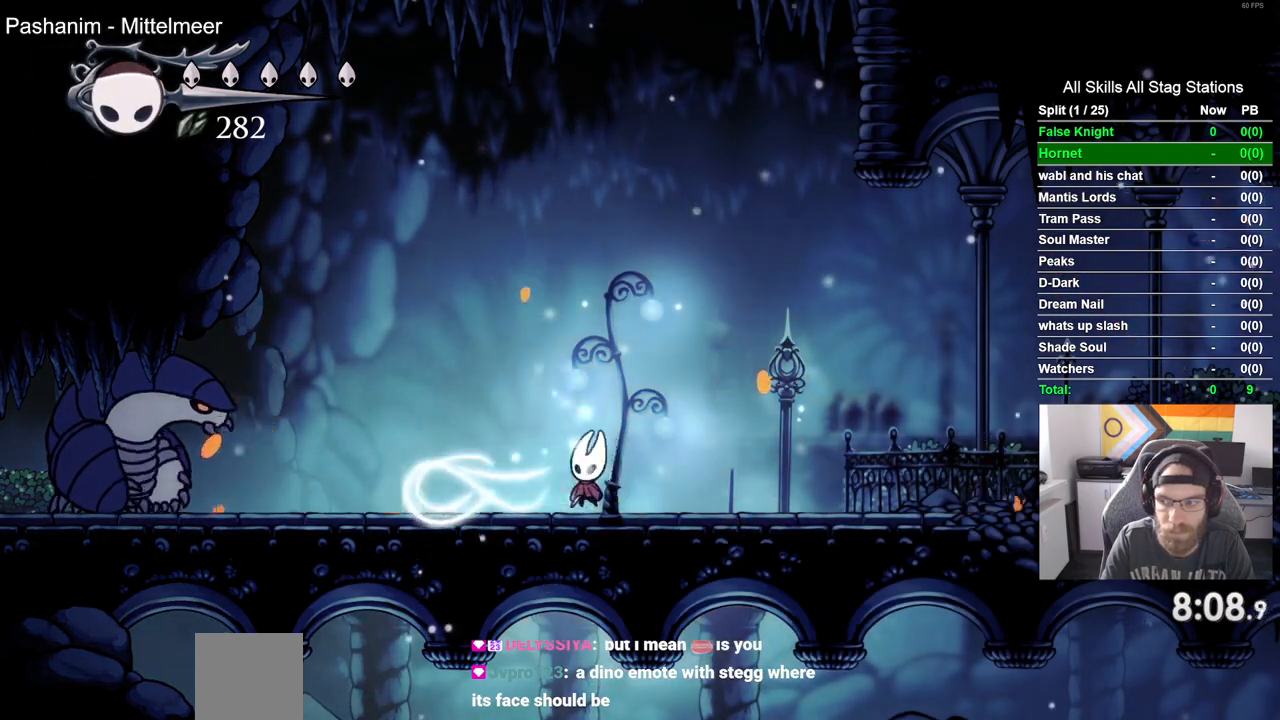
{"buttons": [], "left_stick": "center", "right_stick": "center", "events": [[267, "R1", "down"], [417, "R1", "up"]]}